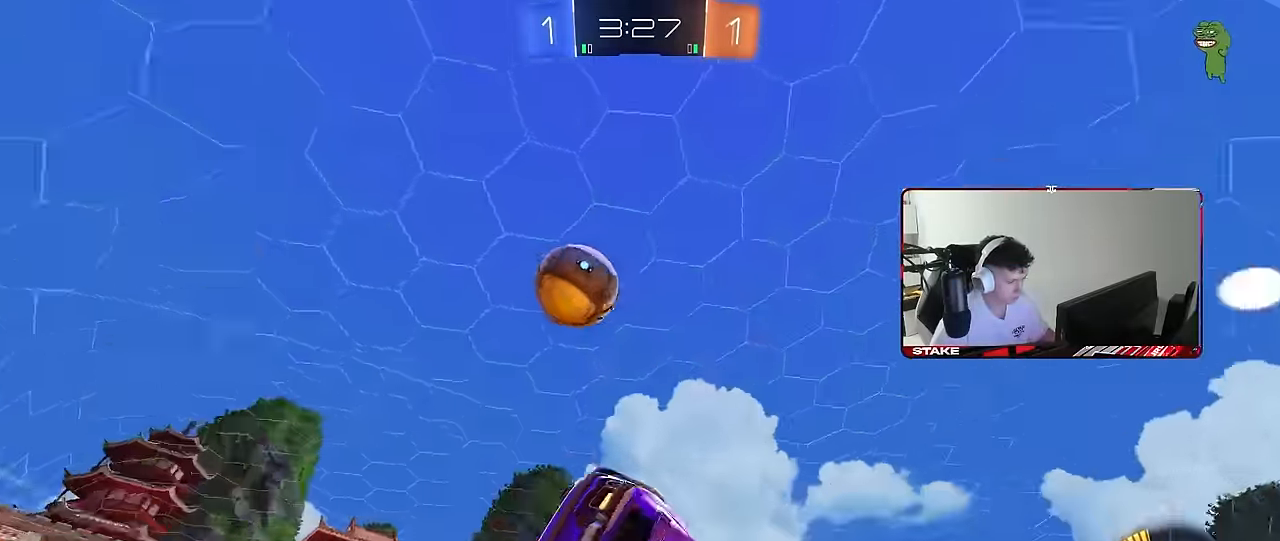
Gameplay with keyboard and mouse; each line is a JSON object with the keys and mouse buttons held at the frame after it. "events" lists presses ("down") and releases ("up") of "1", "2", "3", "4", "5", "a", "alt", "c", "caps_lock", "ctrl", "d", "e", "f", "g", "q", "r", "s", "shift", "space", "t", "tab", "v", "w", "x", "z", "mouse_left", "mouse_wheel" and "mouse_right" between this image and that frame as [ms after this image, input, new state], when the widget could be followed in between. "mouse_left", "mouse_wheel", "mouse_right" = the "left", "wheel", "right" buttons of the "mouse" list. No other keys are recorded. "wheel" means that the mouse wheel is clicked or scrolled. "mouse_move" is the direction in which the mouse moves at that frame (one of eight, or "still"), when it could be read.
{"keys": [], "mouse": [], "mouse_move": "still", "events": [[116, "s", "up"], [216, "s", "down"], [450, "d", "up"], [450, "s", "up"], [450, "shift", "up"]]}
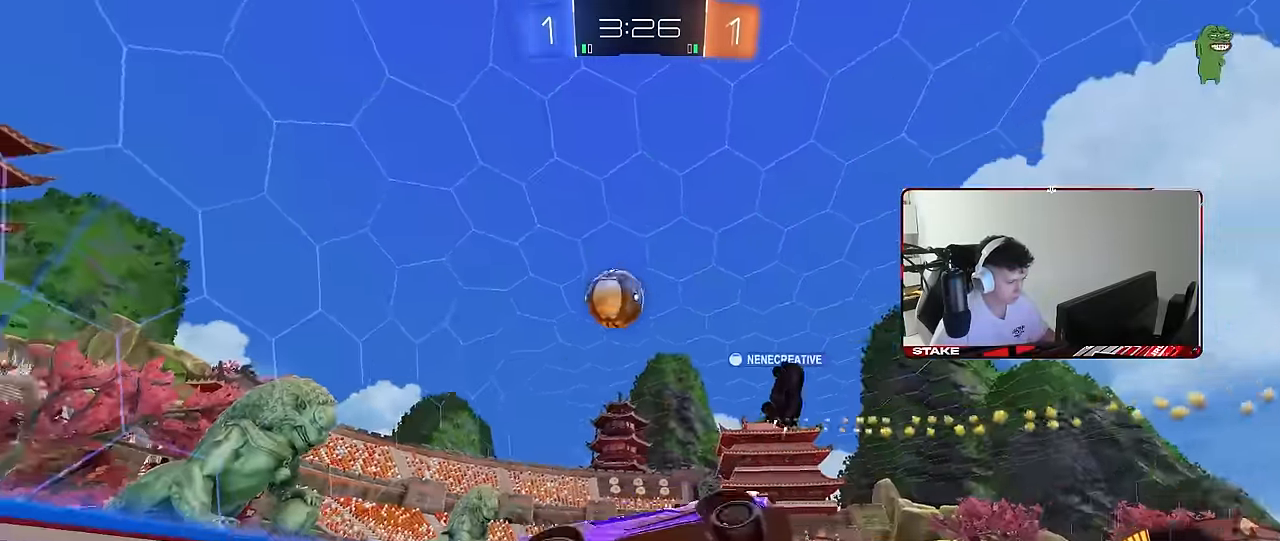
{"keys": ["a", "w"], "mouse": [], "mouse_move": "still", "events": [[100, "w", "down"], [133, "a", "down"]]}
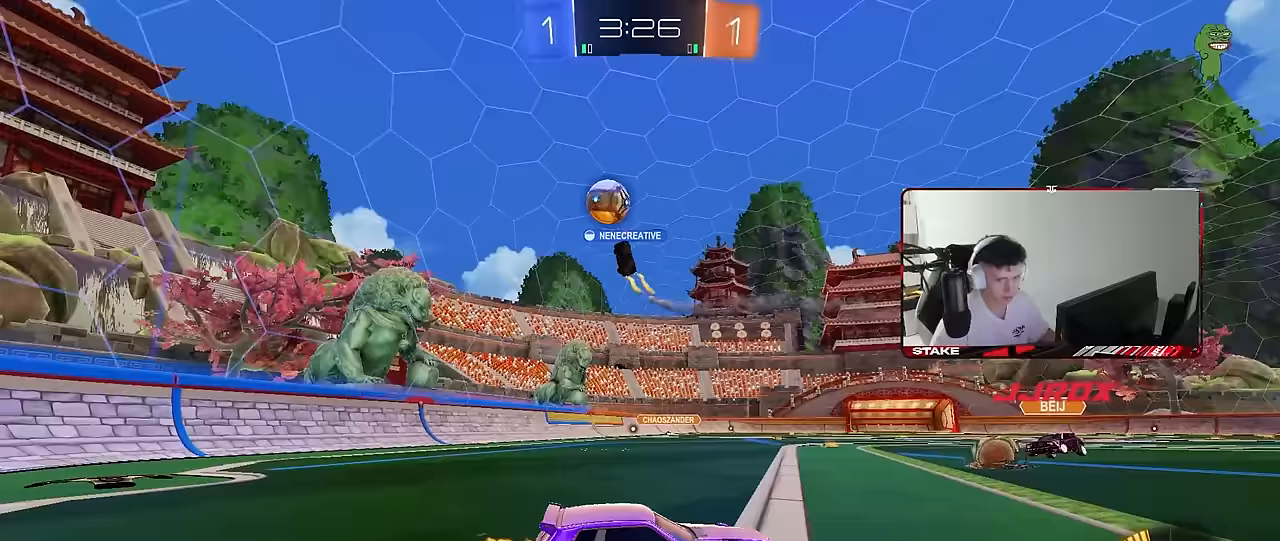
{"keys": ["d", "w"], "mouse": [], "mouse_move": "still", "events": [[67, "a", "up"], [200, "d", "down"], [250, "d", "up"], [350, "a", "down"], [383, "a", "up"], [483, "d", "down"]]}
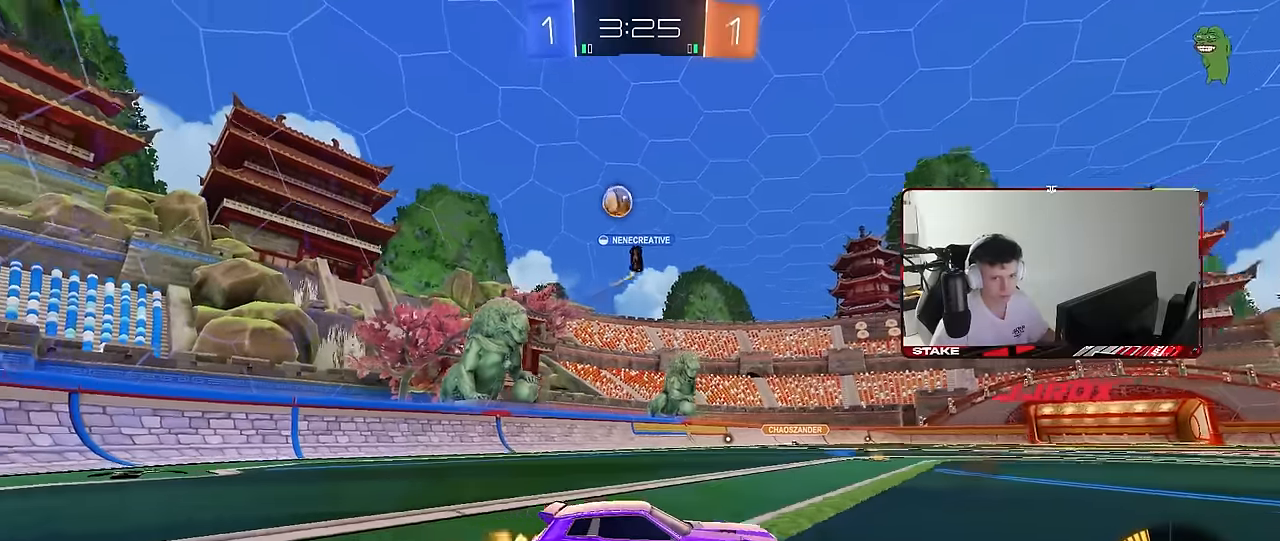
{"keys": ["a", "w"], "mouse": [], "mouse_move": "still", "events": [[117, "d", "up"], [167, "a", "down"]]}
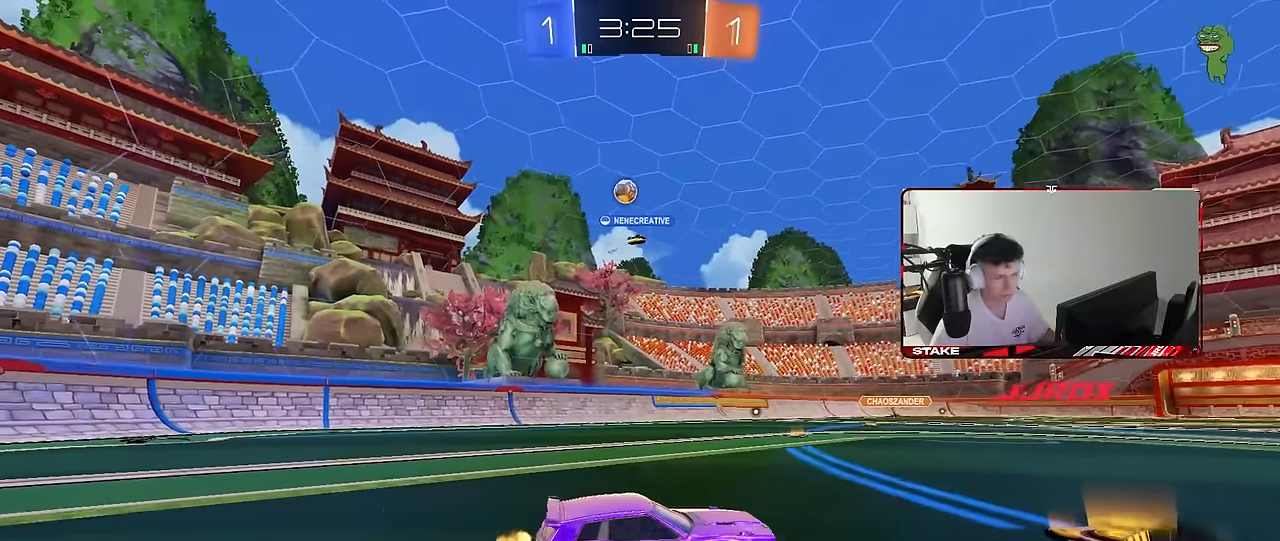
{"keys": ["a", "w"], "mouse": [], "mouse_move": "still", "events": [[233, "a", "up"], [333, "a", "down"]]}
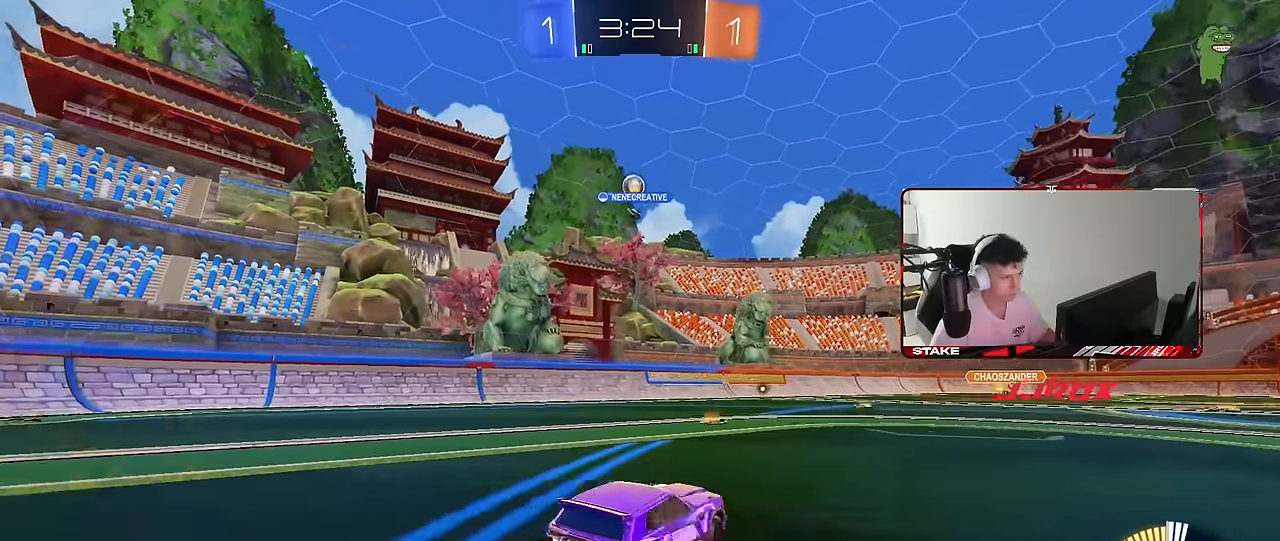
{"keys": ["d", "w"], "mouse": [], "mouse_move": "still", "events": [[250, "a", "up"], [350, "d", "down"]]}
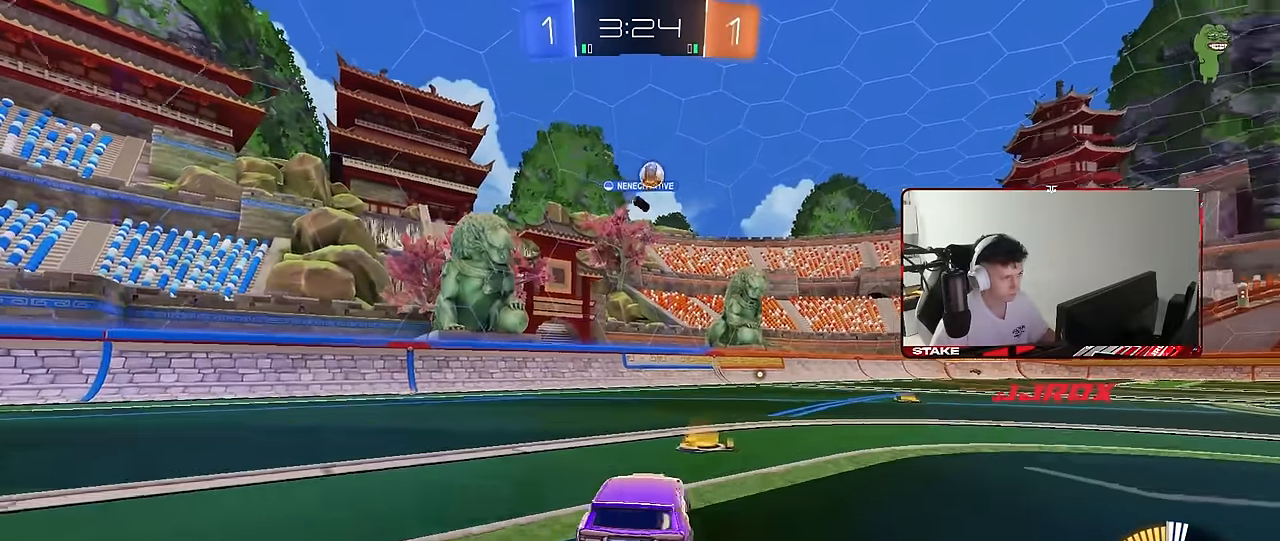
{"keys": ["d", "w"], "mouse": [], "mouse_move": "still", "events": [[33, "d", "up"], [117, "d", "down"], [217, "d", "up"], [317, "mouse_left", "down"], [400, "d", "down"], [450, "mouse_left", "up"]]}
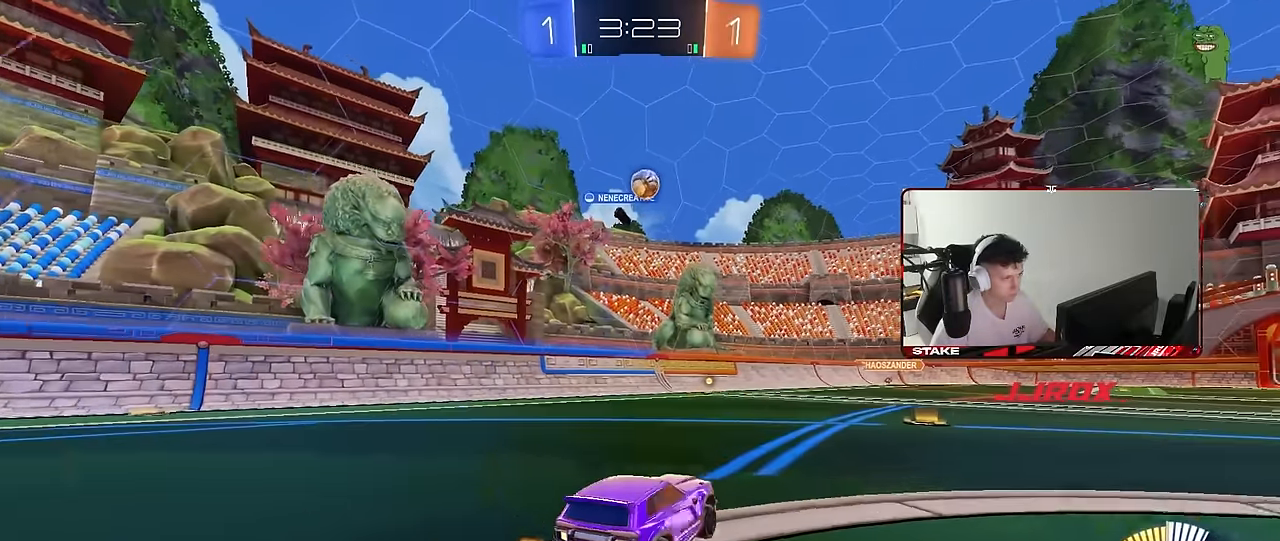
{"keys": ["w"], "mouse": [], "mouse_move": "still", "events": [[100, "d", "up"], [183, "mouse_left", "down"], [333, "d", "down"], [333, "mouse_left", "up"], [417, "d", "up"]]}
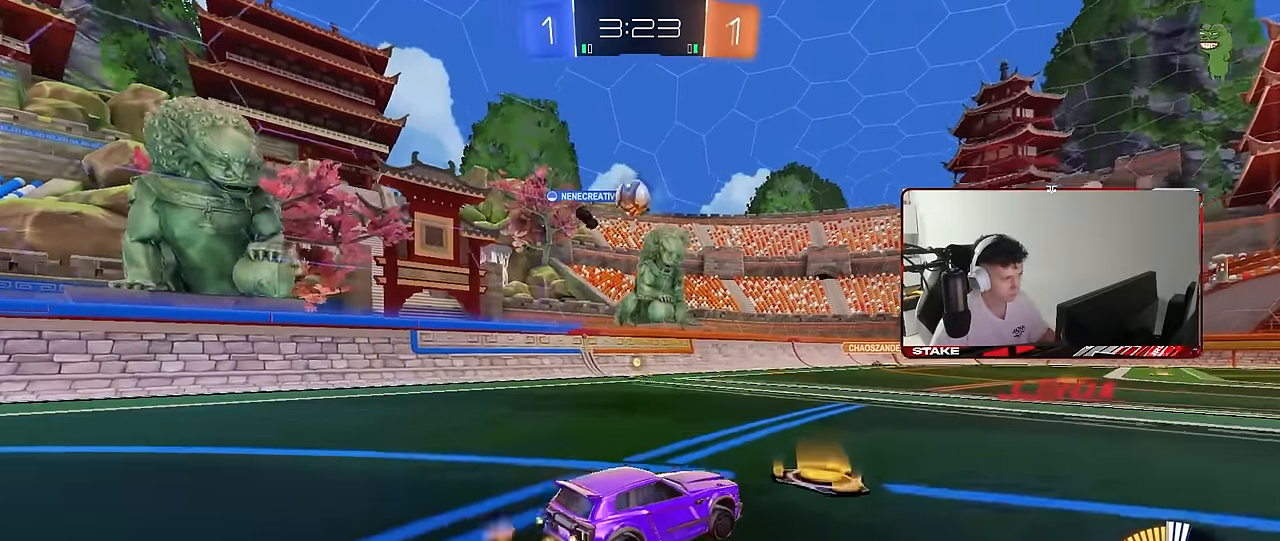
{"keys": ["d"], "mouse": [], "mouse_move": "still", "events": [[100, "d", "down"], [250, "d", "up"], [433, "d", "down"], [433, "w", "up"]]}
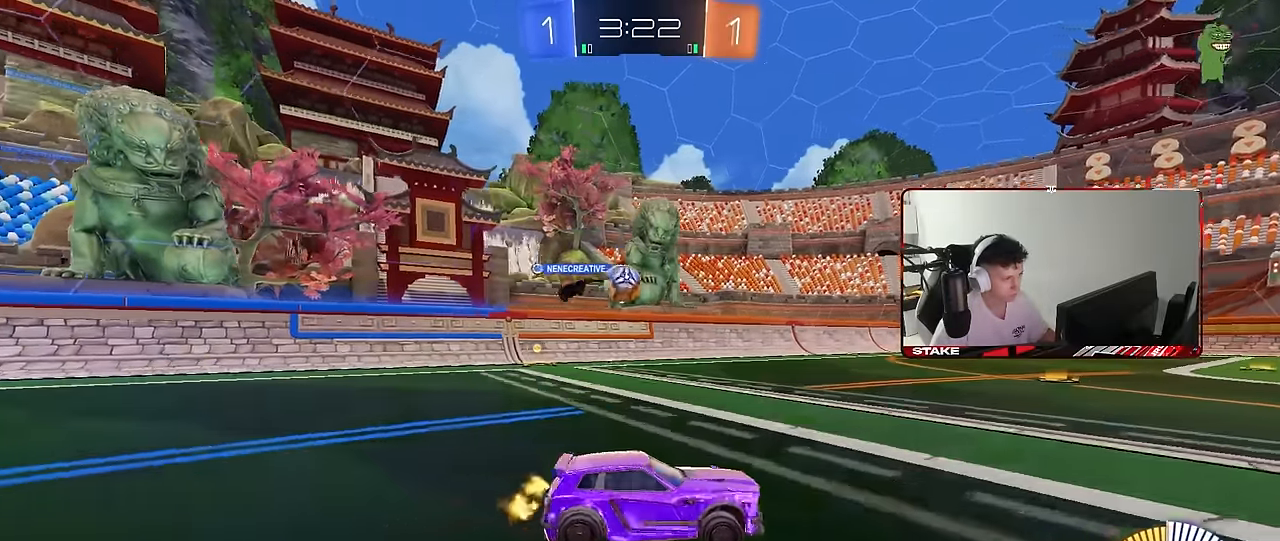
{"keys": ["a", "w"], "mouse": [], "mouse_move": "still", "events": [[83, "d", "up"], [133, "w", "down"], [267, "a", "down"]]}
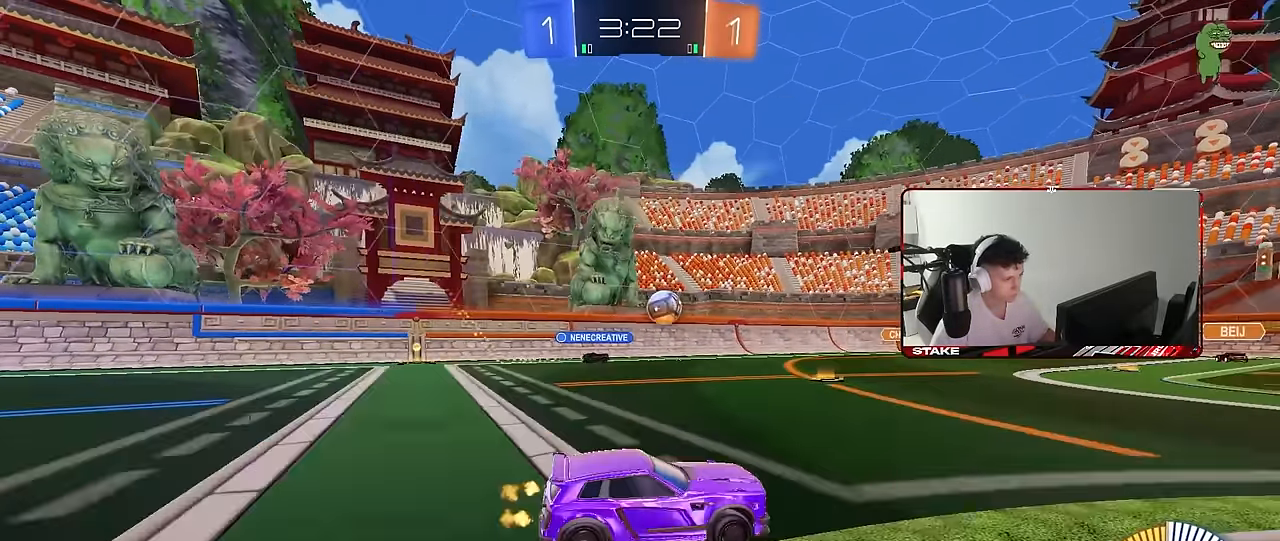
{"keys": ["a"], "mouse": [], "mouse_move": "still", "events": [[100, "a", "up"], [100, "d", "down"], [233, "d", "up"], [283, "a", "down"], [333, "shift", "down"], [333, "w", "up"], [417, "shift", "up"]]}
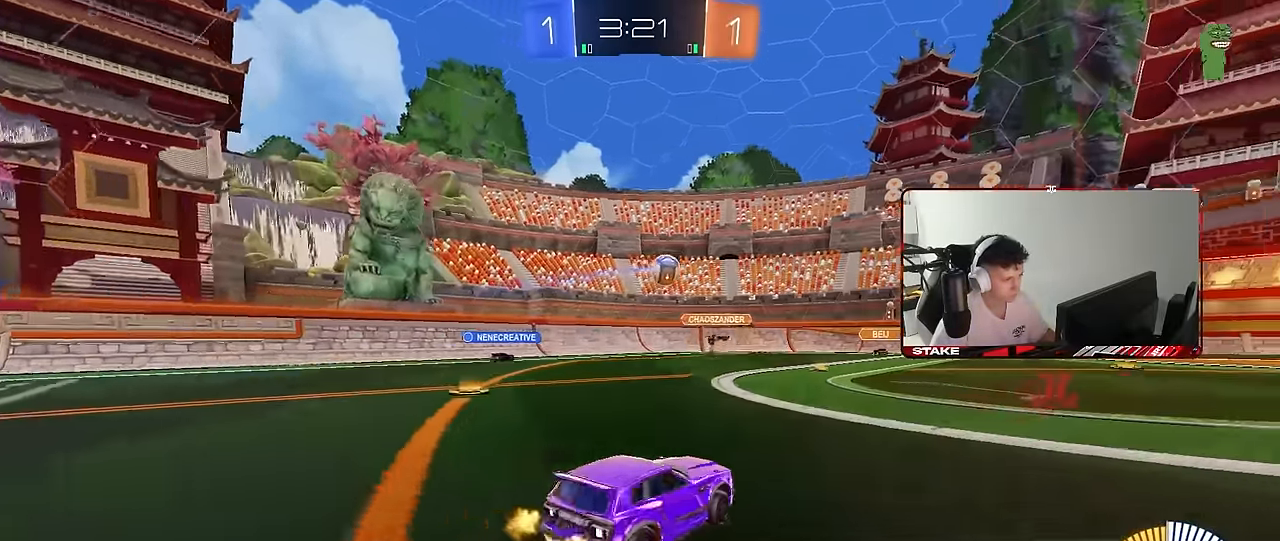
{"keys": ["a", "w"], "mouse": [], "mouse_move": "still", "events": [[350, "w", "down"]]}
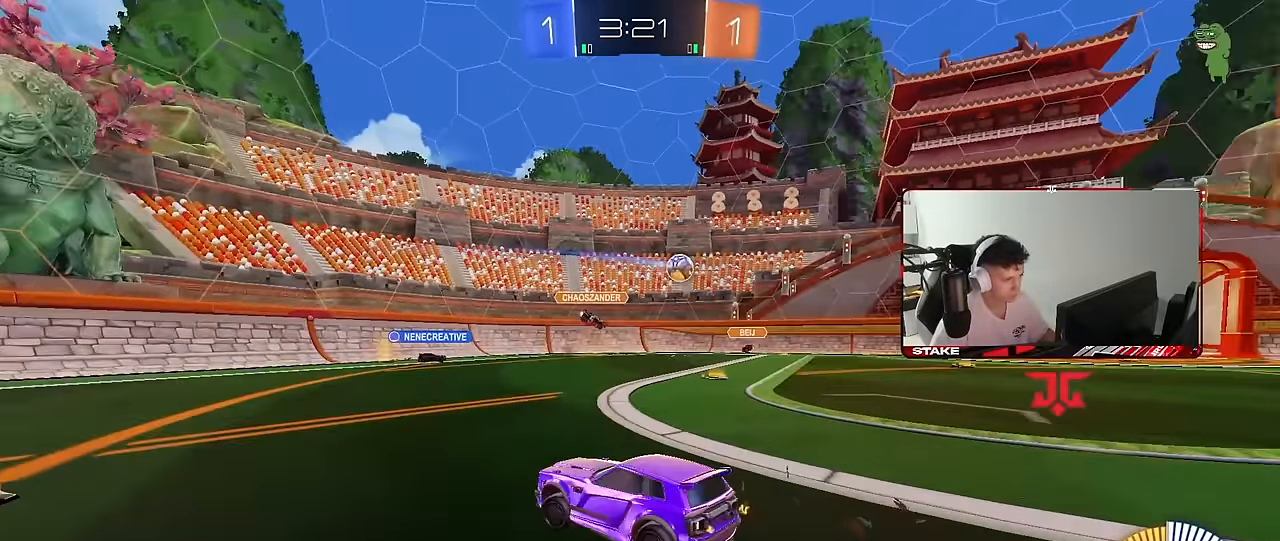
{"keys": ["a", "w"], "mouse": [], "mouse_move": "still", "events": [[167, "shift", "down"], [267, "shift", "up"], [367, "a", "up"], [450, "a", "down"]]}
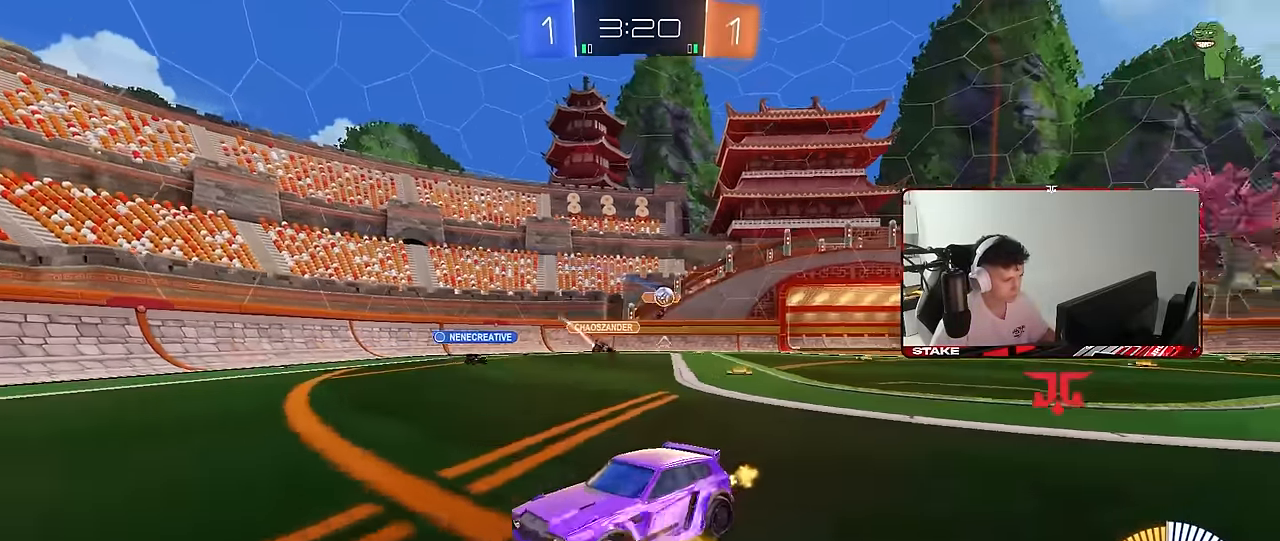
{"keys": ["a", "w"], "mouse": [], "mouse_move": "still", "events": [[133, "shift", "down"], [233, "shift", "up"]]}
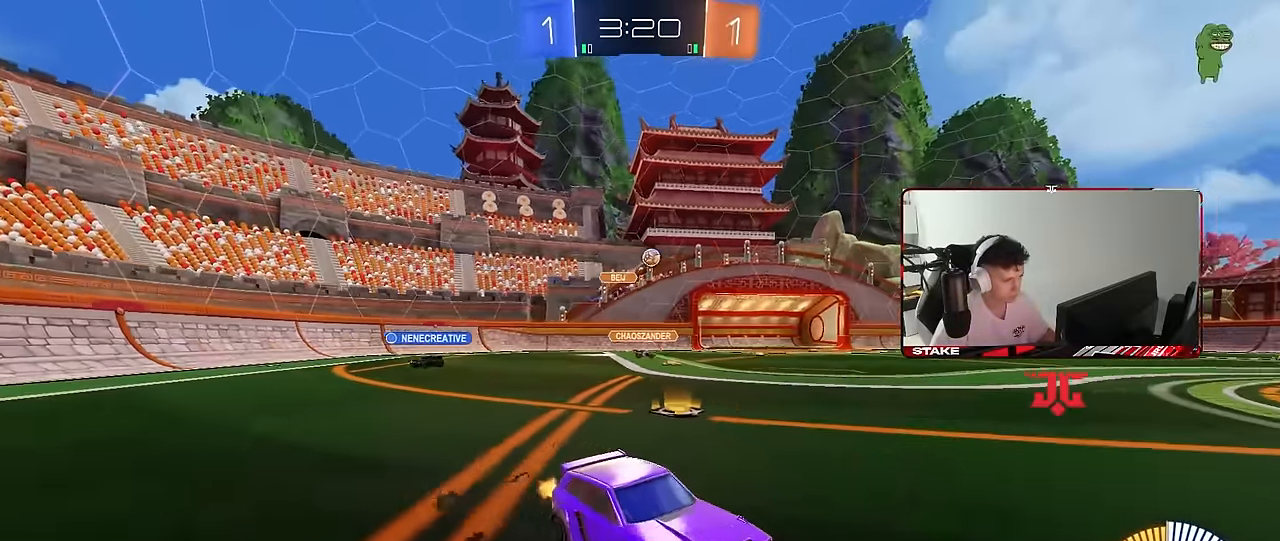
{"keys": ["a", "s", "shift", "space"], "mouse": ["left", "right"], "mouse_move": "still", "events": [[17, "mouse_left", "down"], [250, "a", "up"], [300, "mouse_right", "down"], [350, "a", "down"], [350, "shift", "down"], [383, "mouse_right", "up"], [433, "mouse_right", "down"], [433, "s", "down"], [433, "w", "up"], [483, "space", "down"]]}
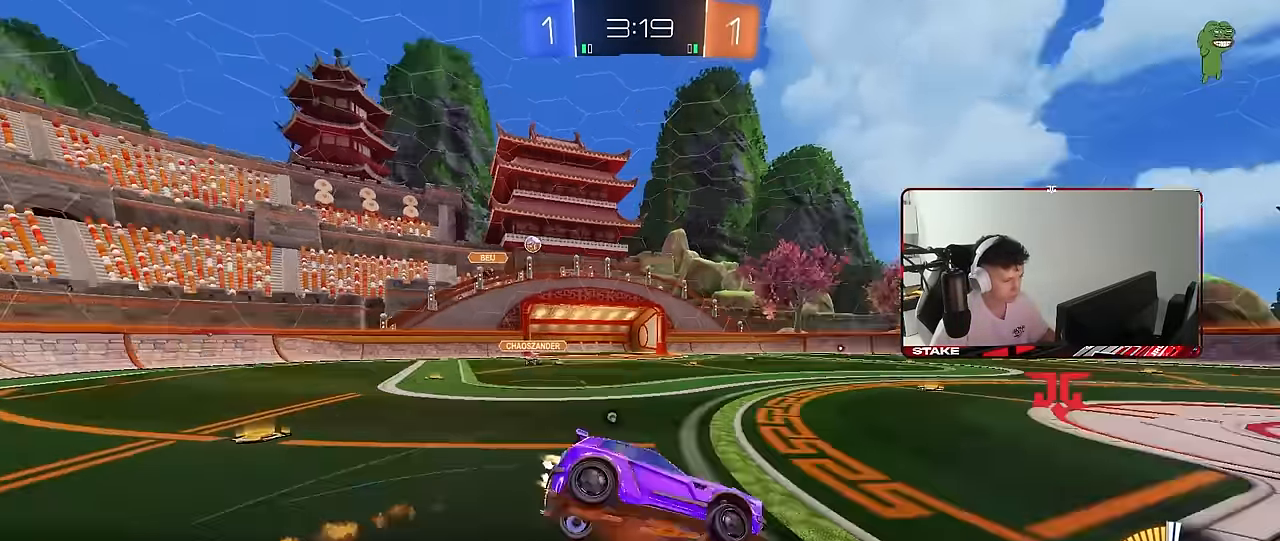
{"keys": ["a", "s", "shift"], "mouse": [], "mouse_move": "still", "events": [[83, "mouse_right", "up"], [167, "space", "up"], [317, "space", "down"], [350, "mouse_left", "up"], [350, "s", "up"], [450, "s", "down"], [500, "space", "up"]]}
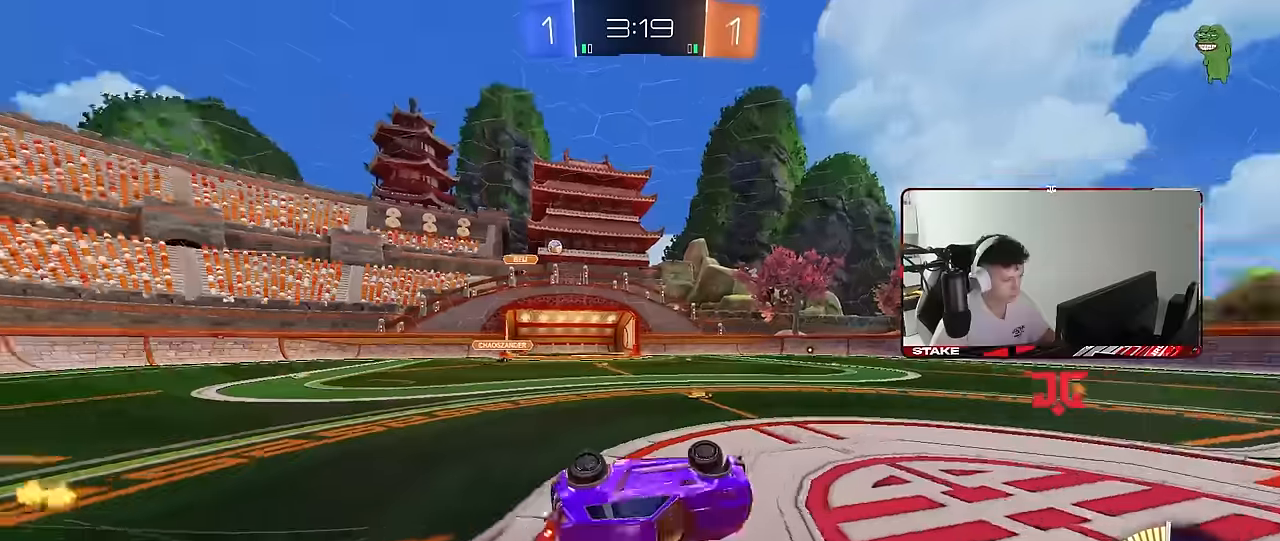
{"keys": ["a", "w"], "mouse": ["left"], "mouse_move": "still", "events": [[184, "a", "up"], [184, "s", "up"], [184, "shift", "up"], [384, "a", "down"], [384, "w", "down"], [467, "mouse_left", "down"]]}
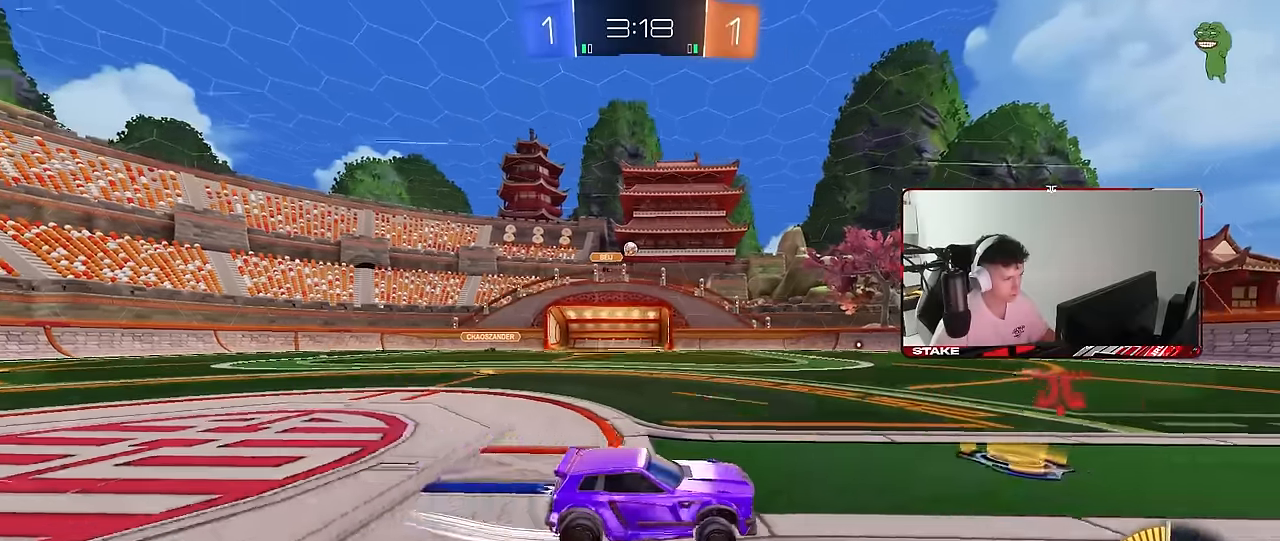
{"keys": ["w"], "mouse": ["left"], "mouse_move": "still", "events": [[17, "a", "up"], [200, "mouse_left", "up"], [300, "d", "down"], [400, "d", "up"], [400, "mouse_left", "down"]]}
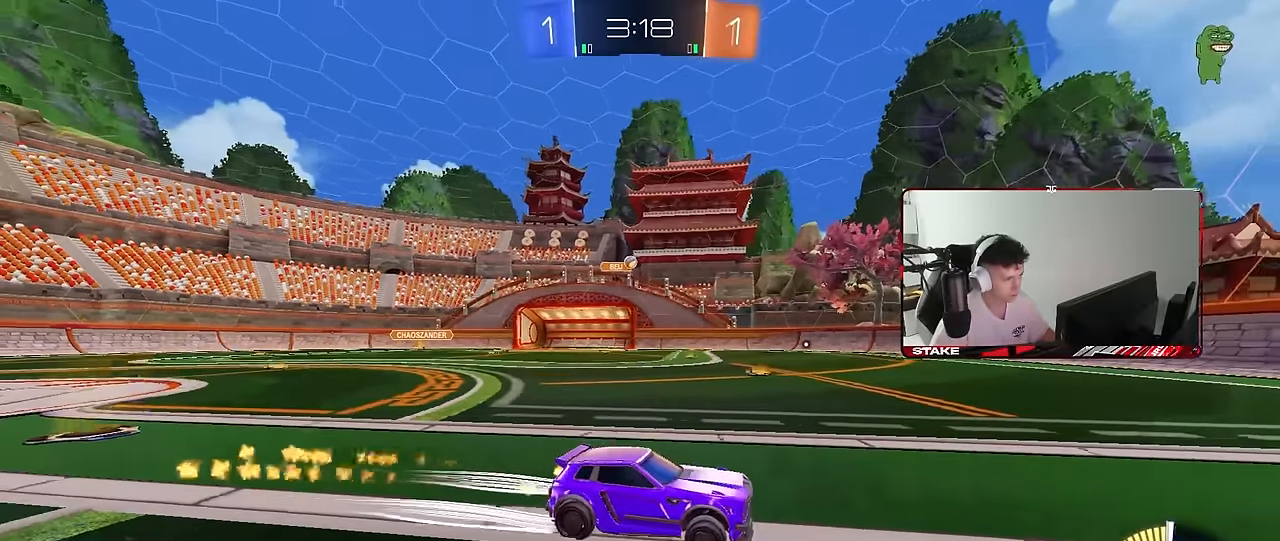
{"keys": ["a", "w"], "mouse": [], "mouse_move": "still", "events": [[34, "a", "down"], [34, "mouse_left", "up"], [84, "a", "up"], [500, "a", "down"]]}
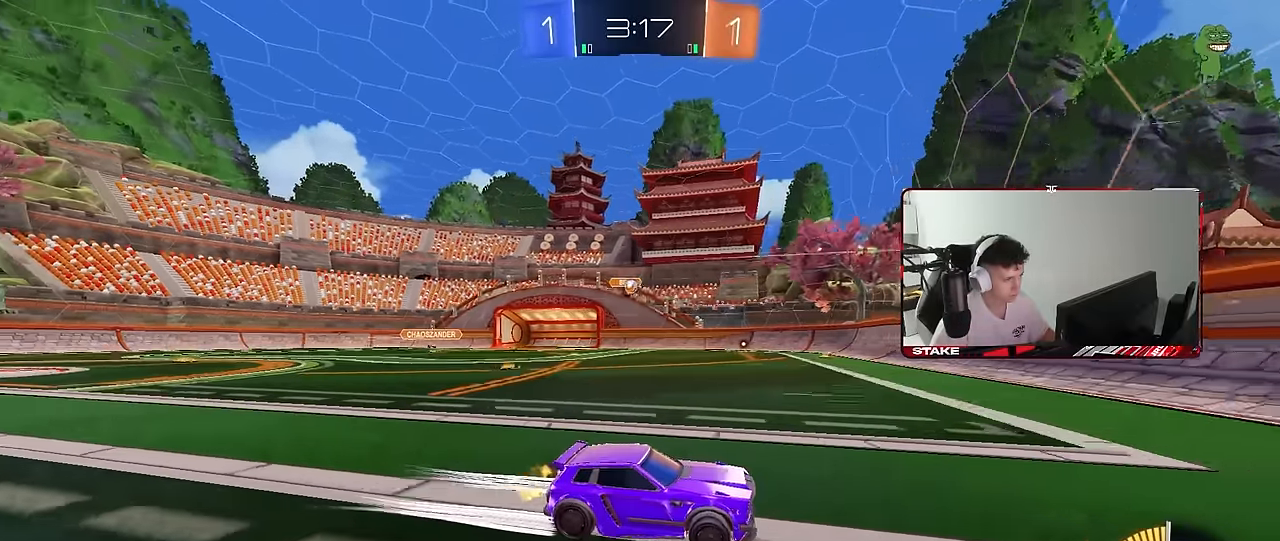
{"keys": ["w"], "mouse": [], "mouse_move": "still", "events": [[50, "shift", "down"], [100, "shift", "up"], [234, "mouse_left", "down"], [417, "a", "up"], [417, "mouse_left", "up"]]}
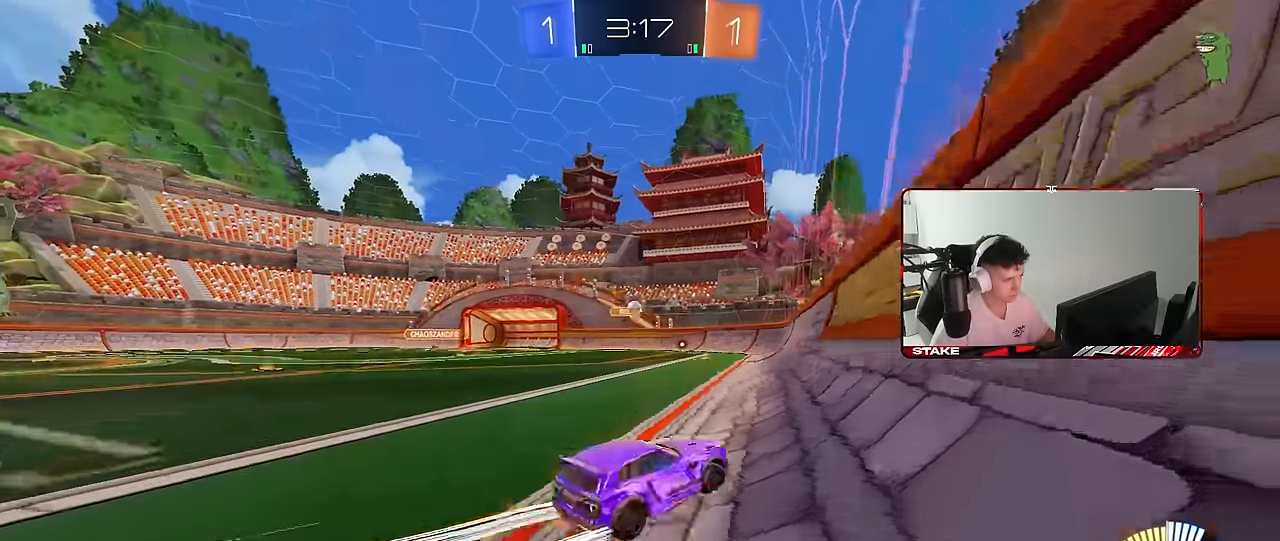
{"keys": ["w"], "mouse": [], "mouse_move": "still", "events": [[17, "a", "down"], [200, "a", "up"]]}
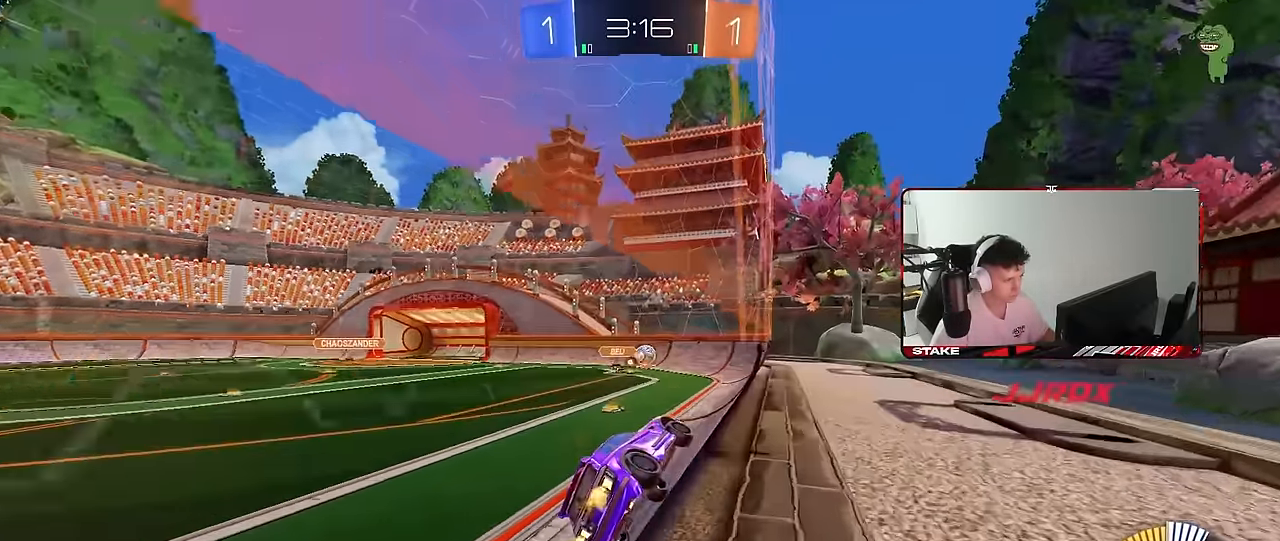
{"keys": ["d"], "mouse": [], "mouse_move": "still", "events": [[84, "d", "down"], [217, "d", "up"], [217, "mouse_left", "down"], [317, "a", "down"], [367, "a", "up"], [400, "mouse_left", "up"], [450, "d", "down"], [500, "w", "up"]]}
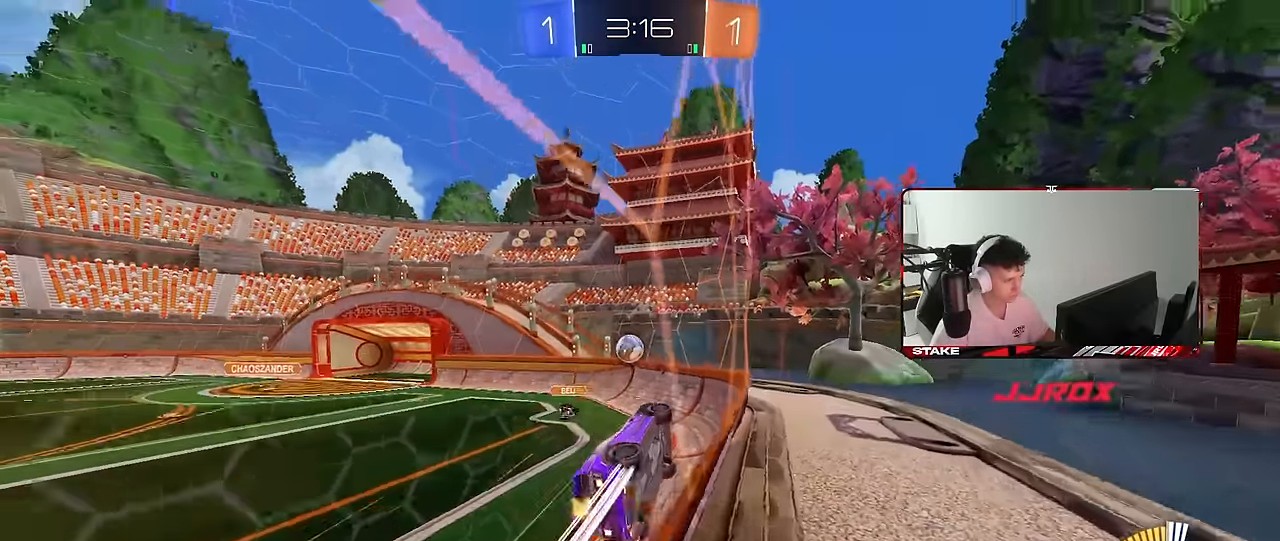
{"keys": ["a", "s", "shift"], "mouse": ["left", "right"], "mouse_move": "left", "events": [[50, "a", "down"], [50, "mouse_right", "down"], [50, "s", "down"], [50, "shift", "down"], [100, "d", "up"], [234, "mouse_right", "up"], [334, "s", "up"], [417, "mouse_left", "down"], [417, "mouse_right", "down"], [417, "w", "down"], [467, "s", "down"], [467, "w", "up"]]}
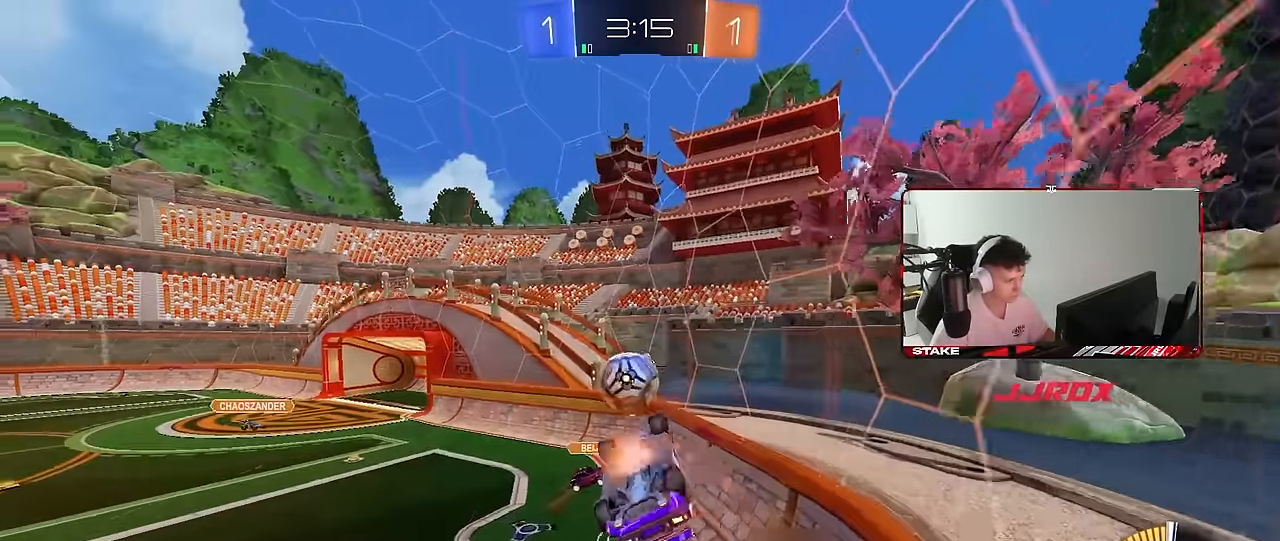
{"keys": ["a", "s", "shift"], "mouse": [], "mouse_move": "still", "events": [[117, "s", "up"], [150, "mouse_right", "up"], [250, "s", "down"], [300, "s", "up"], [384, "mouse_left", "up"], [434, "s", "down"]]}
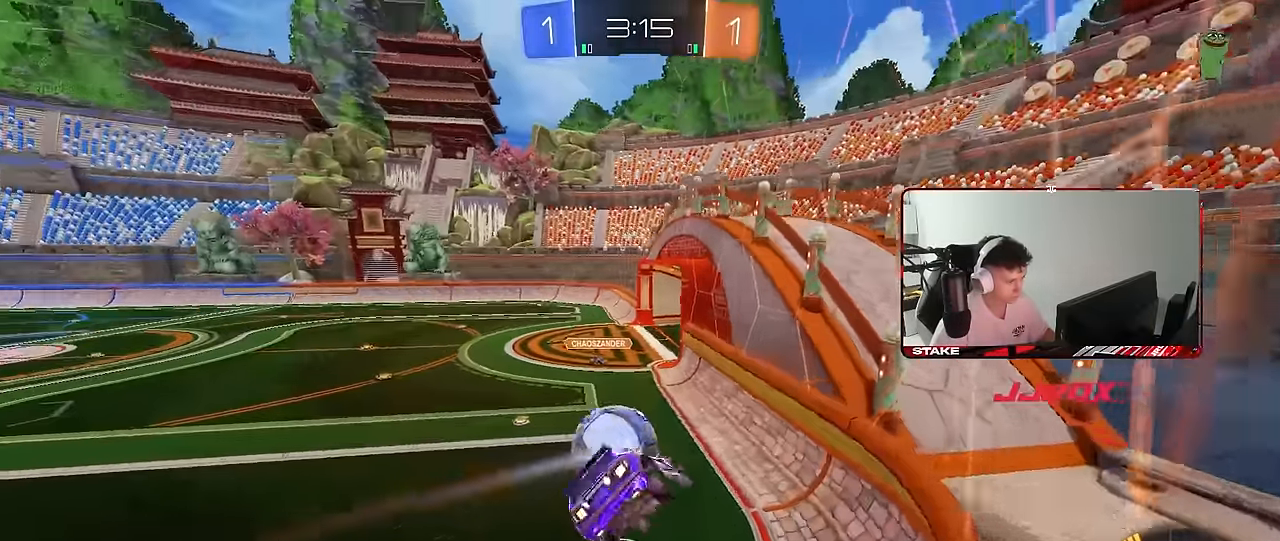
{"keys": ["d", "w"], "mouse": ["left"], "mouse_move": "still", "events": [[34, "shift", "up"], [117, "d", "down"], [117, "mouse_left", "down"], [167, "a", "up"], [217, "s", "up"], [217, "shift", "down"], [317, "shift", "up"], [350, "mouse_left", "up"], [350, "w", "down"], [450, "mouse_left", "down"]]}
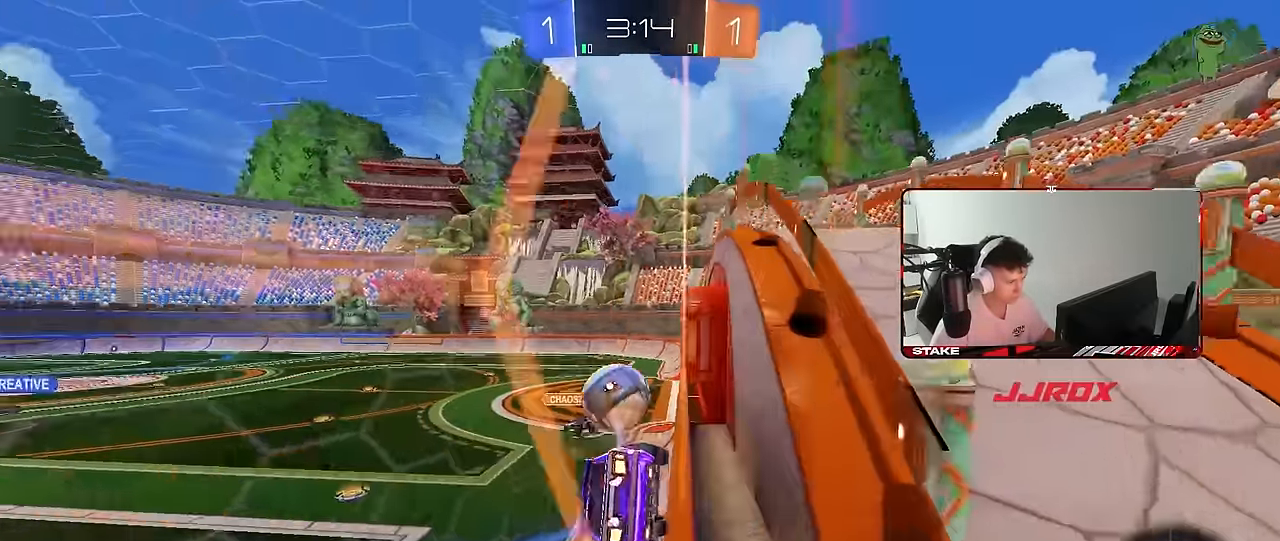
{"keys": ["a", "w"], "mouse": [], "mouse_move": "still", "events": [[234, "d", "up"], [234, "w", "up"], [267, "w", "down"], [284, "d", "down"], [284, "mouse_left", "up"], [334, "a", "down"], [334, "d", "up"], [367, "w", "up"], [417, "w", "down"]]}
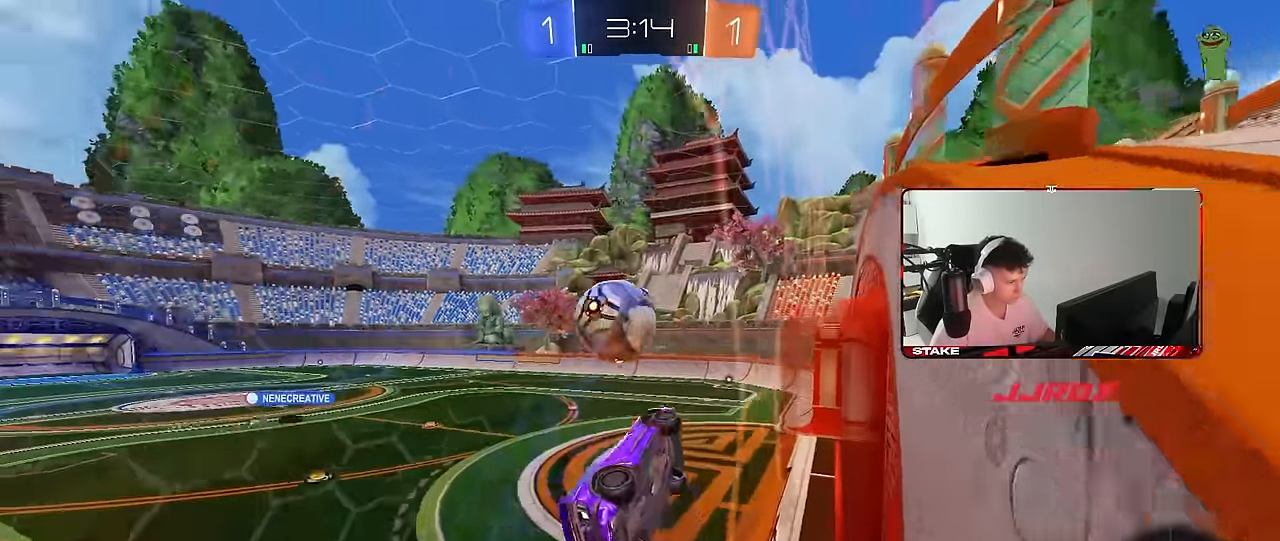
{"keys": ["a", "d", "s", "shift"], "mouse": ["right"], "mouse_move": "still", "events": [[300, "mouse_right", "down"], [300, "s", "down"], [300, "w", "up"], [384, "d", "down"], [484, "shift", "down"]]}
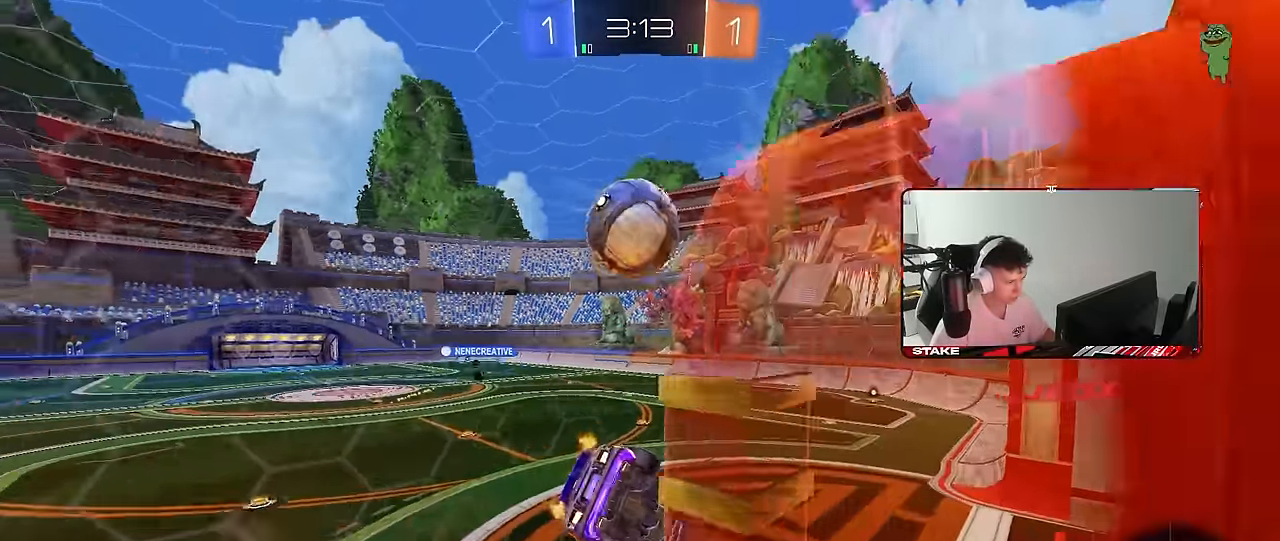
{"keys": ["d"], "mouse": [], "mouse_move": "still", "events": [[34, "a", "up"], [34, "mouse_right", "up"], [167, "shift", "up"], [217, "s", "up"], [317, "shift", "down"], [367, "a", "down"], [367, "d", "up"], [400, "a", "up"], [450, "d", "down"], [450, "shift", "up"]]}
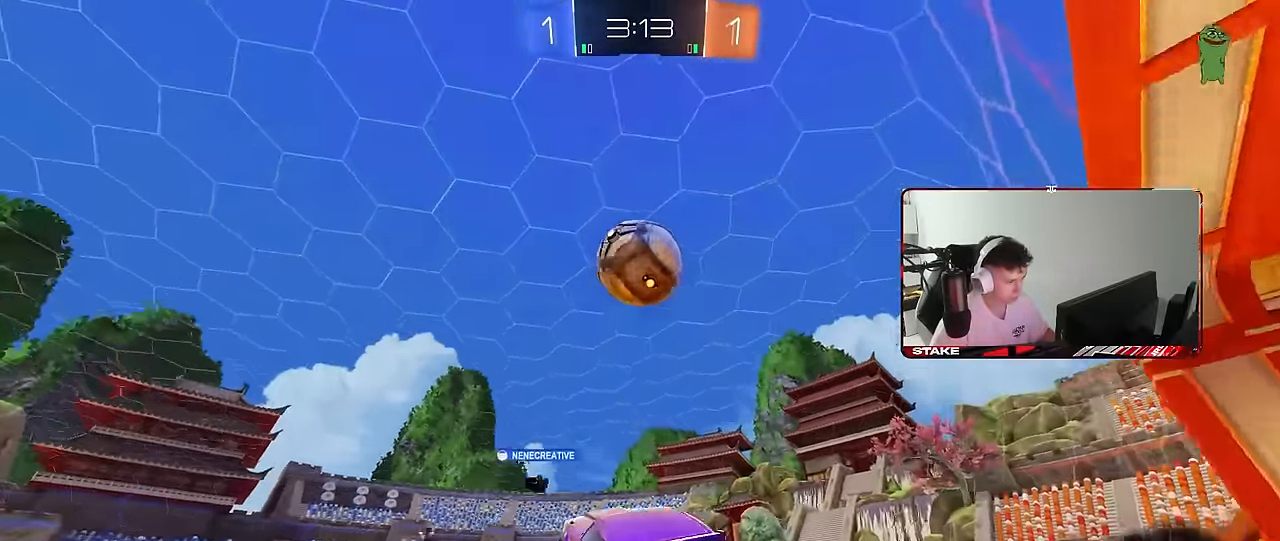
{"keys": ["a", "w"], "mouse": [], "mouse_move": "still", "events": [[50, "d", "up"], [100, "w", "down"], [134, "mouse_right", "down"], [334, "mouse_right", "up"], [384, "a", "down"]]}
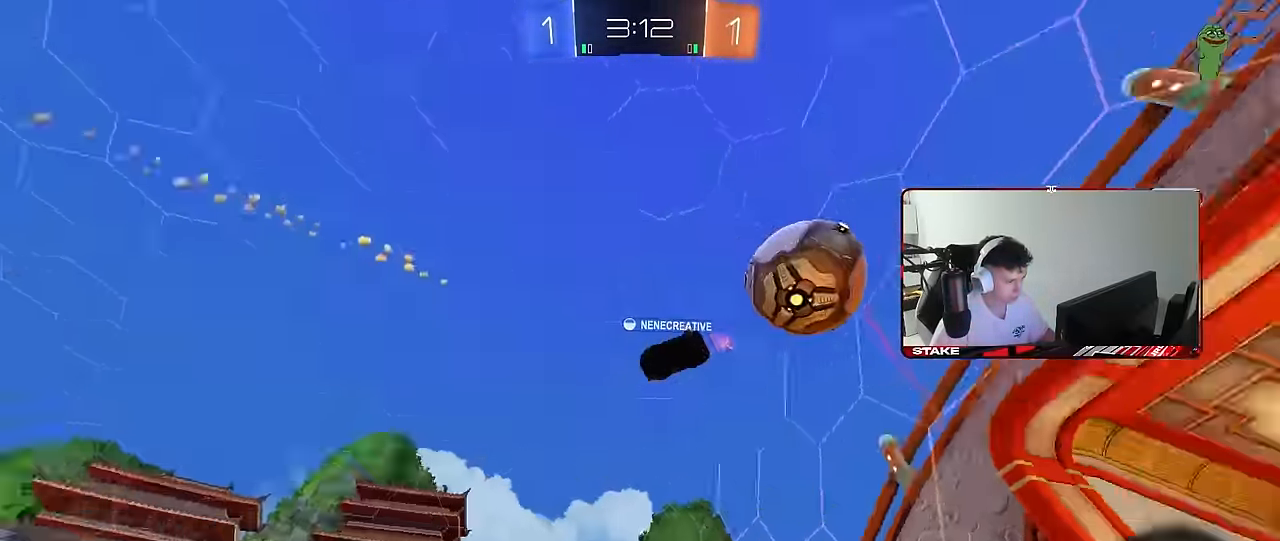
{"keys": ["w"], "mouse": [], "mouse_move": "still", "events": [[200, "a", "up"]]}
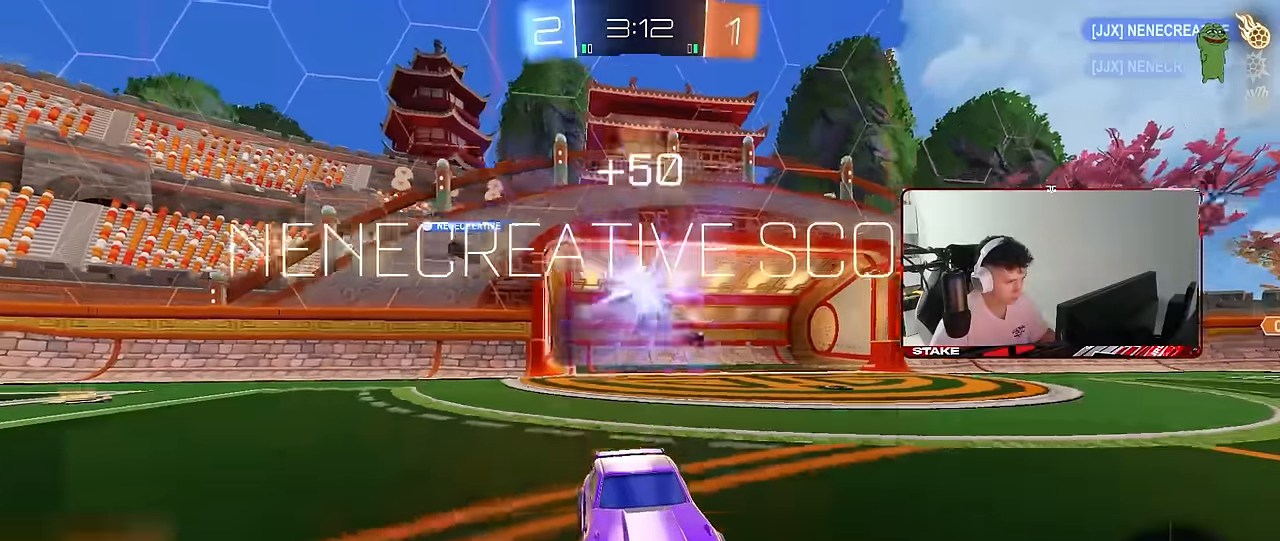
{"keys": ["d", "w"], "mouse": ["left"], "mouse_move": "still", "events": [[267, "tab", "down"], [367, "mouse_left", "down"], [400, "d", "down"], [500, "tab", "up"]]}